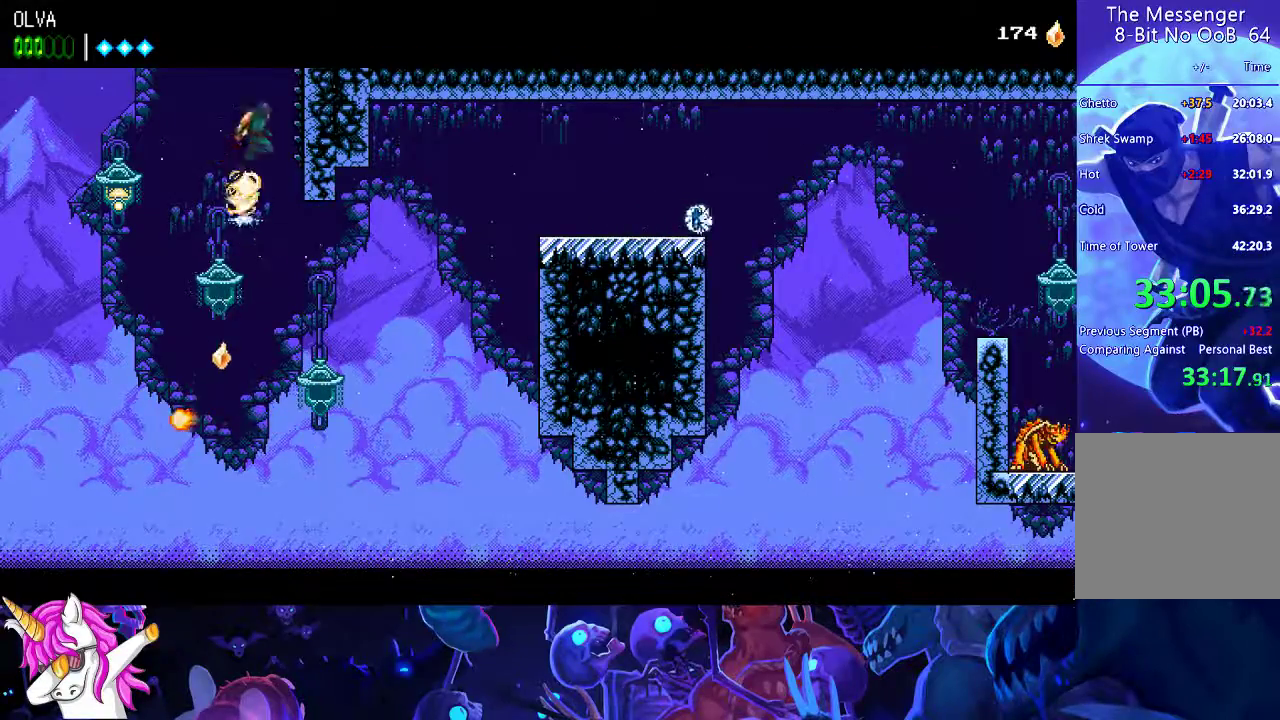
Gameplay with a controller (Xbox layout); each line is a JSON object with the inputs held at the frame after it. "button_events" lists button changes between this image and that frame as [ms after this image, input, new state], when the widget could be followed in between (sticks are given only as held states). Not read: R2 R3 right_stick.
{"buttons": ["A"], "left_stick": "right", "button_events": [[67, "A", "down"], [150, "A", "up"], [217, "A", "down"], [283, "A", "up"], [367, "A", "down"], [417, "A", "up"], [467, "A", "down"]]}
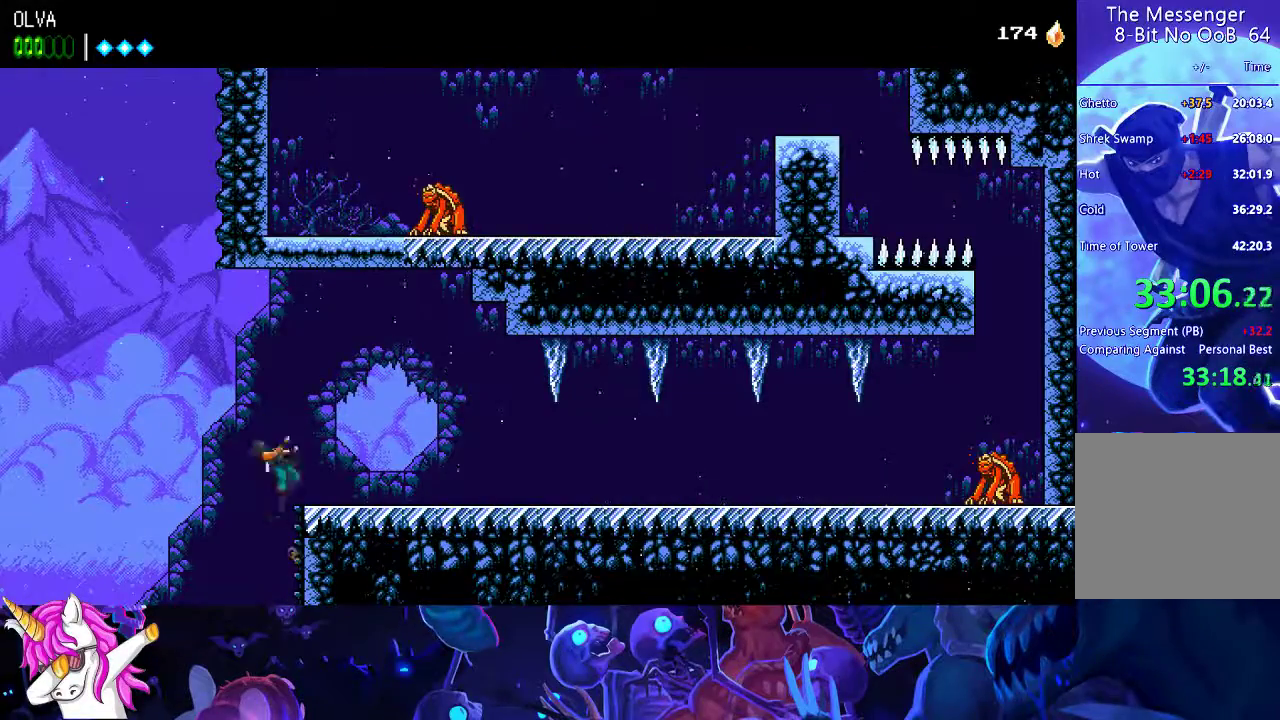
{"buttons": [], "left_stick": "right", "button_events": [[133, "A", "up"]]}
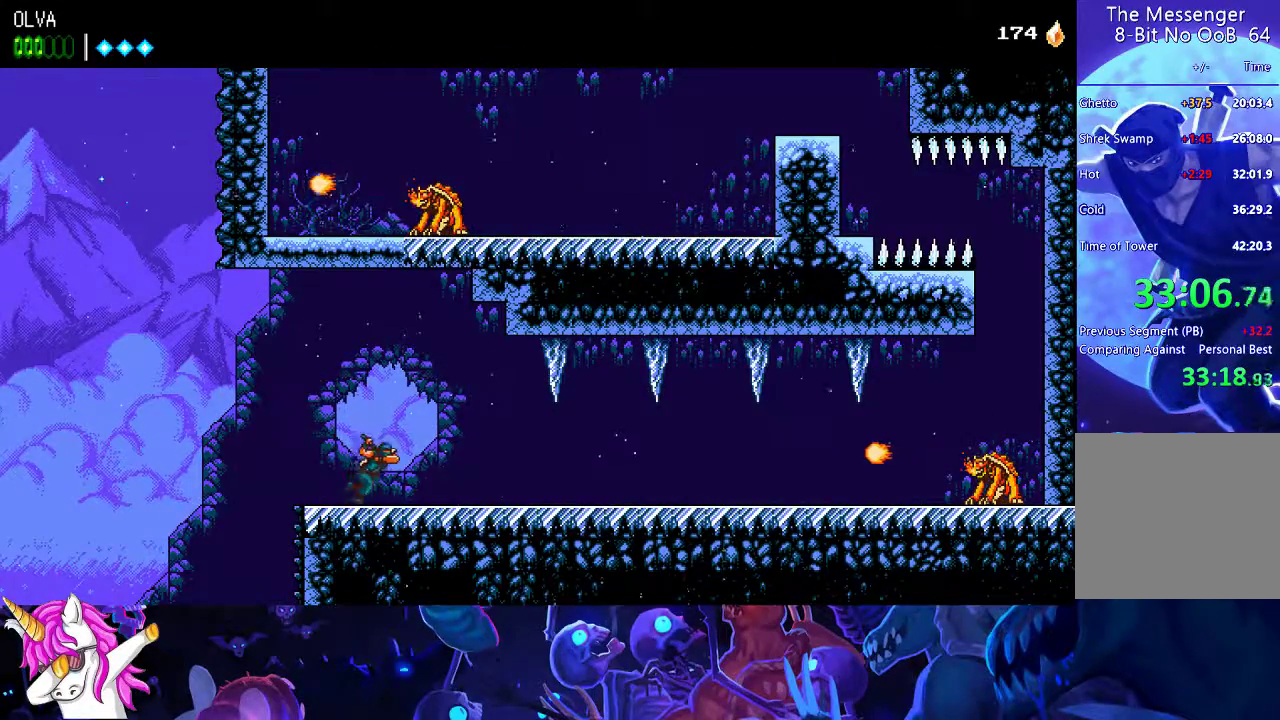
{"buttons": [], "left_stick": "right", "button_events": [[217, "A", "down"], [400, "A", "up"]]}
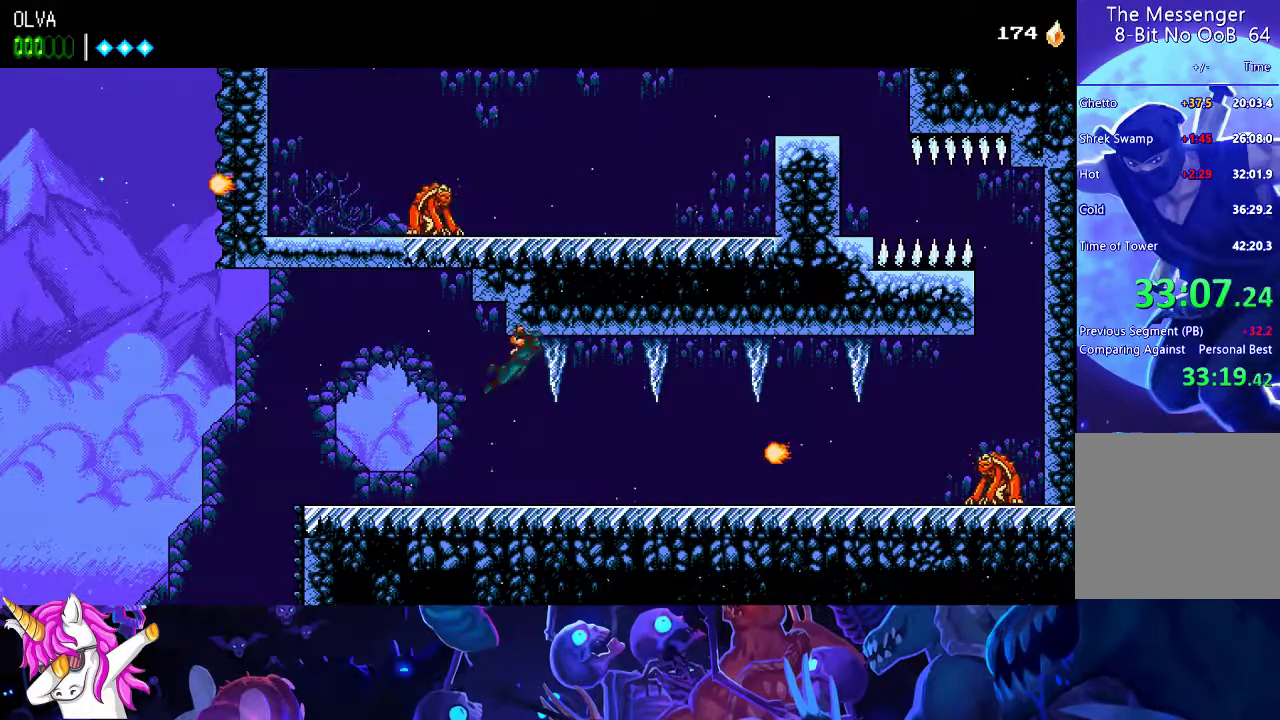
{"buttons": [], "left_stick": "right", "button_events": [[283, "A", "down"], [467, "A", "up"]]}
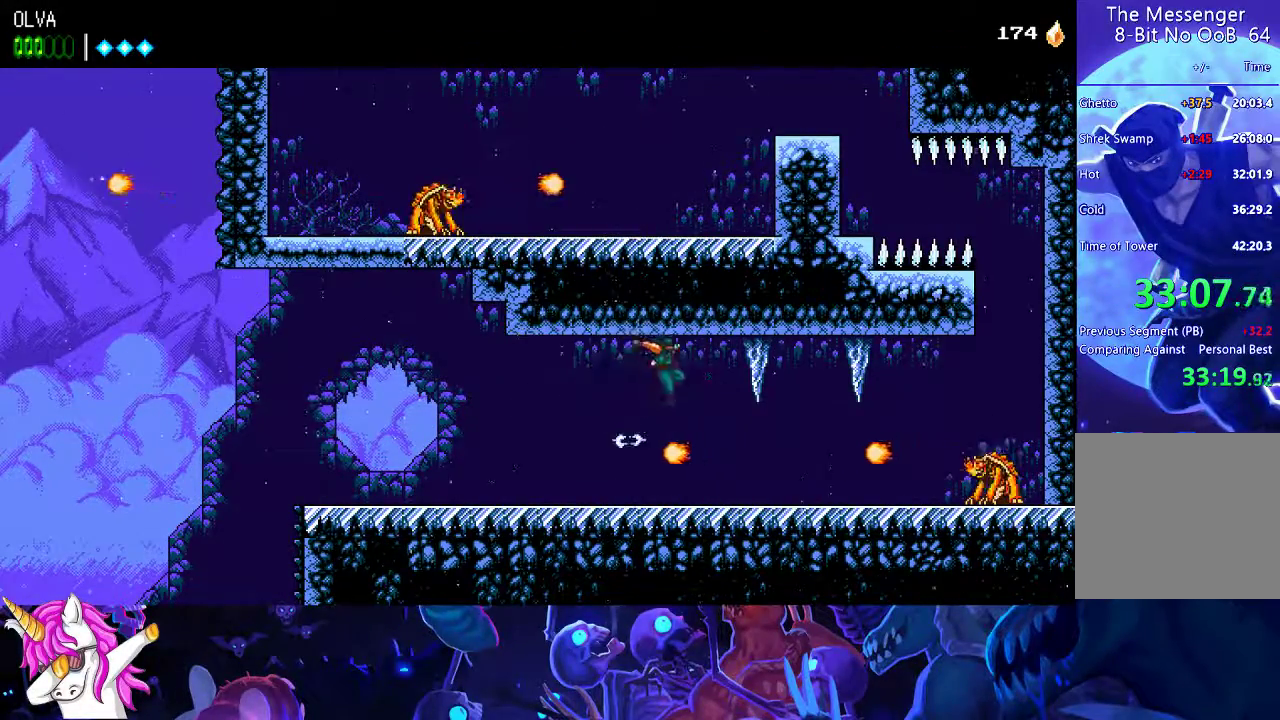
{"buttons": ["A"], "left_stick": "right", "button_events": [[350, "A", "down"]]}
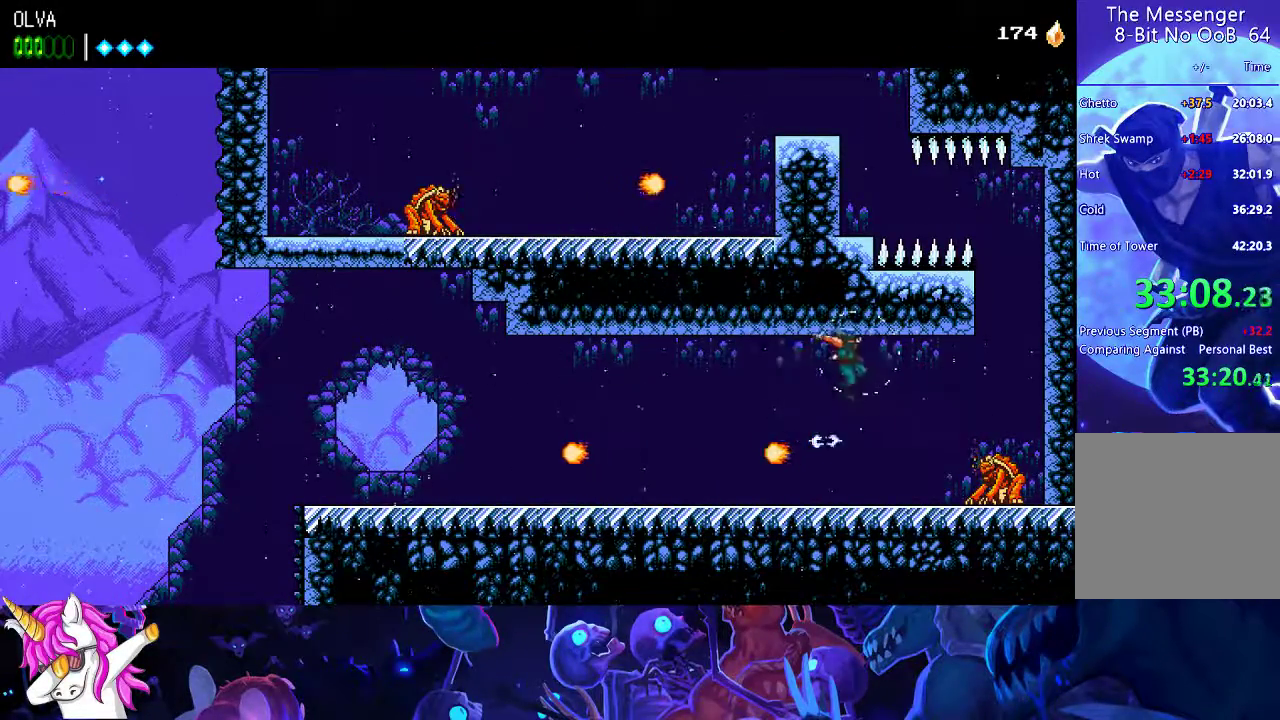
{"buttons": [], "left_stick": "right", "button_events": [[117, "A", "up"], [367, "A", "down"], [500, "A", "up"]]}
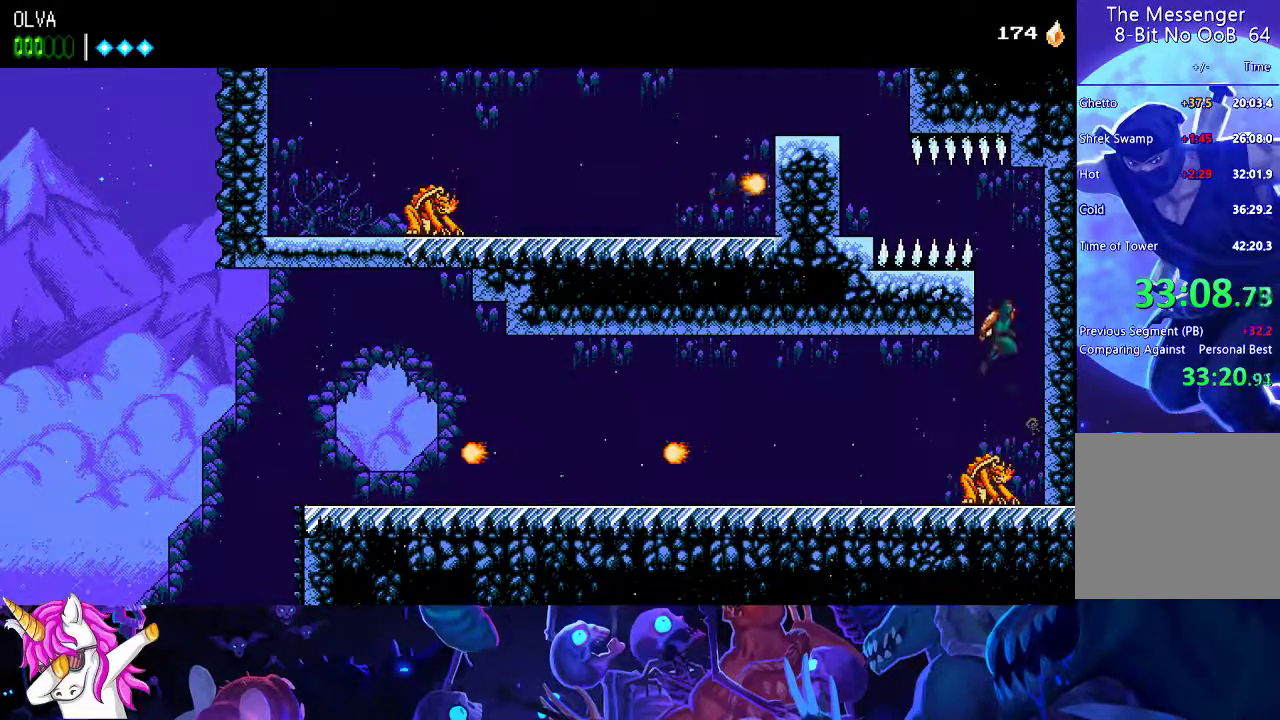
{"buttons": [], "left_stick": "right", "button_events": [[50, "A", "down"], [167, "A", "up"], [217, "A", "down"], [350, "A", "up"]]}
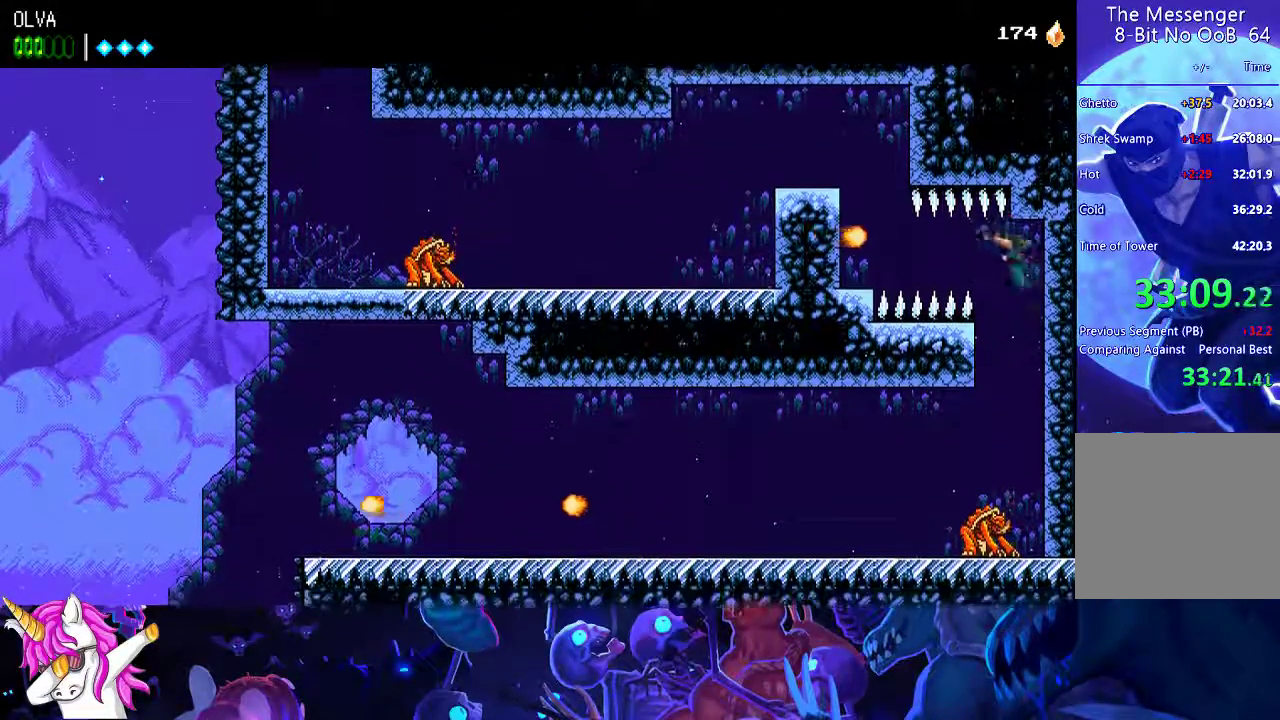
{"buttons": [], "left_stick": "right", "button_events": []}
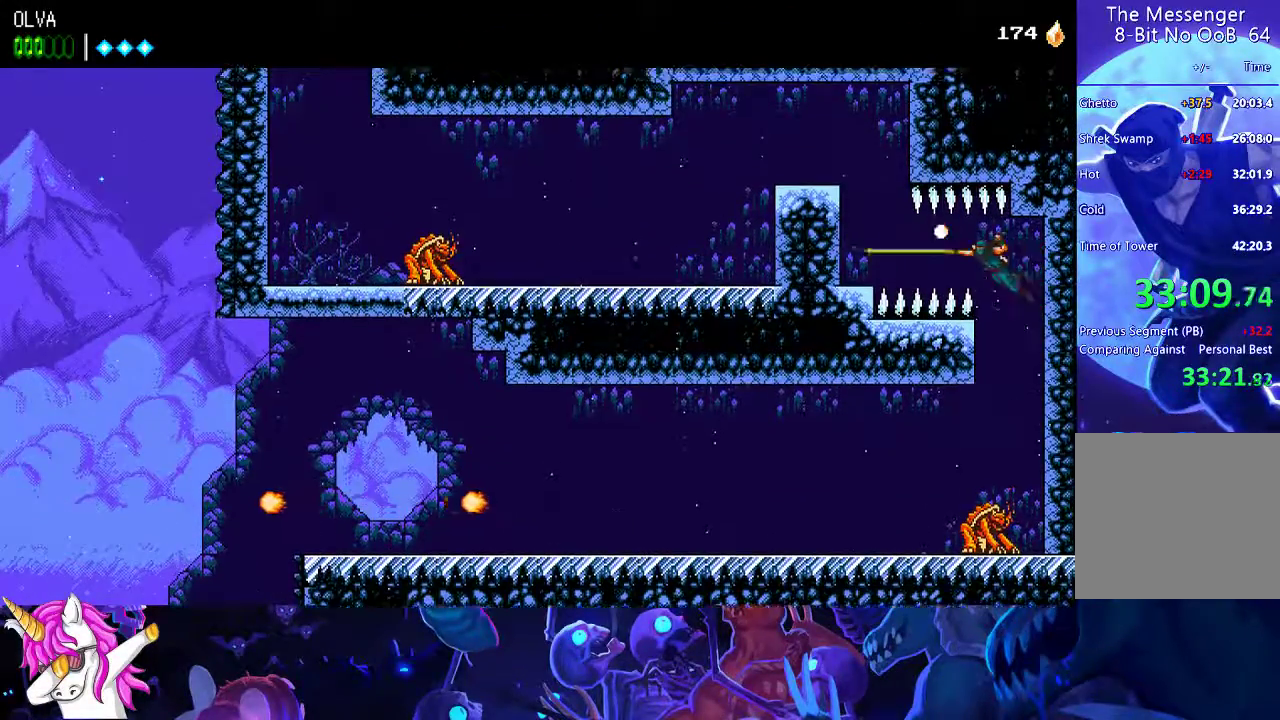
{"buttons": [], "left_stick": "up-right"}
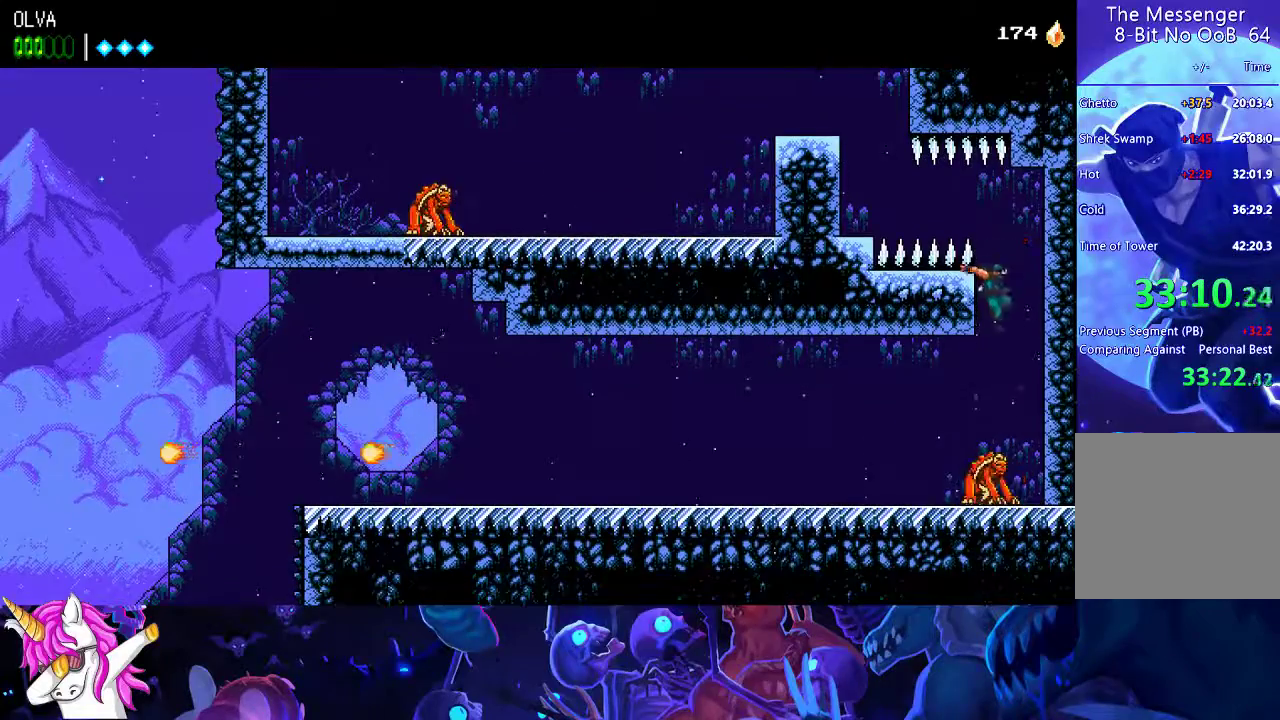
{"buttons": [], "left_stick": "right", "button_events": [[117, "A", "down"], [400, "A", "up"]]}
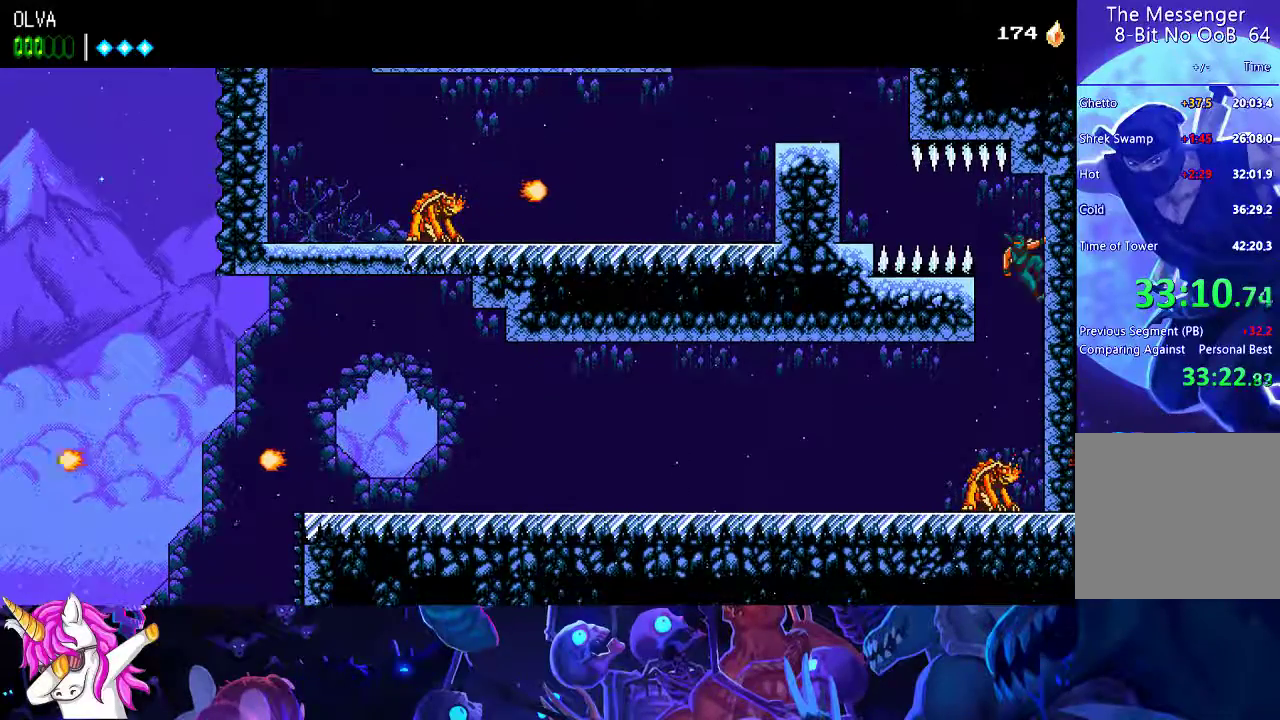
{"buttons": [], "left_stick": "right", "button_events": [[33, "A", "down"], [200, "A", "up"]]}
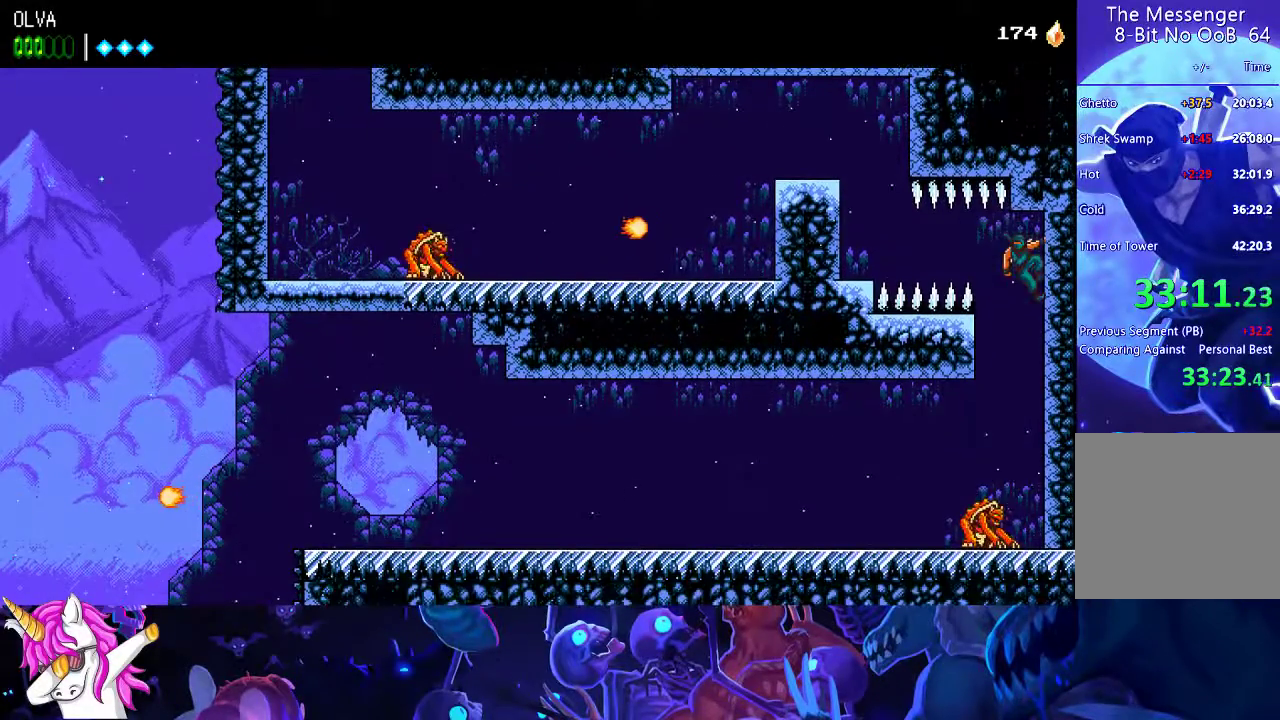
{"buttons": [], "left_stick": "up-right", "button_events": []}